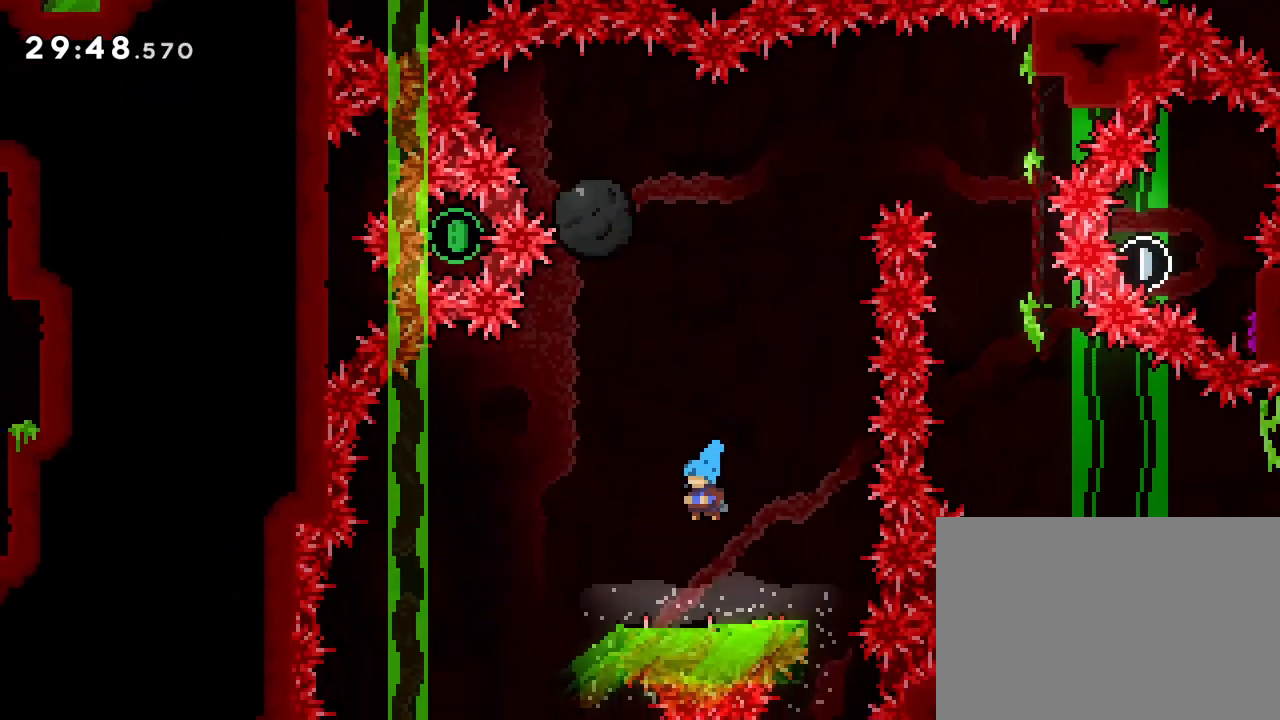
Gameplay with a controller (PlayStation layout); each line is a JSON object with the inputs held at the frame after it. "events" lists button and stick changes between this image and that frame as [ms after this image, input, new state], when the widget could be followed in between. Not read: L3 R3 left_stick right_stick.
{"buttons": ["CROSS", "R1", "DPAD_LEFT"], "events": [[117, "CROSS", "down"], [417, "R1", "down"]]}
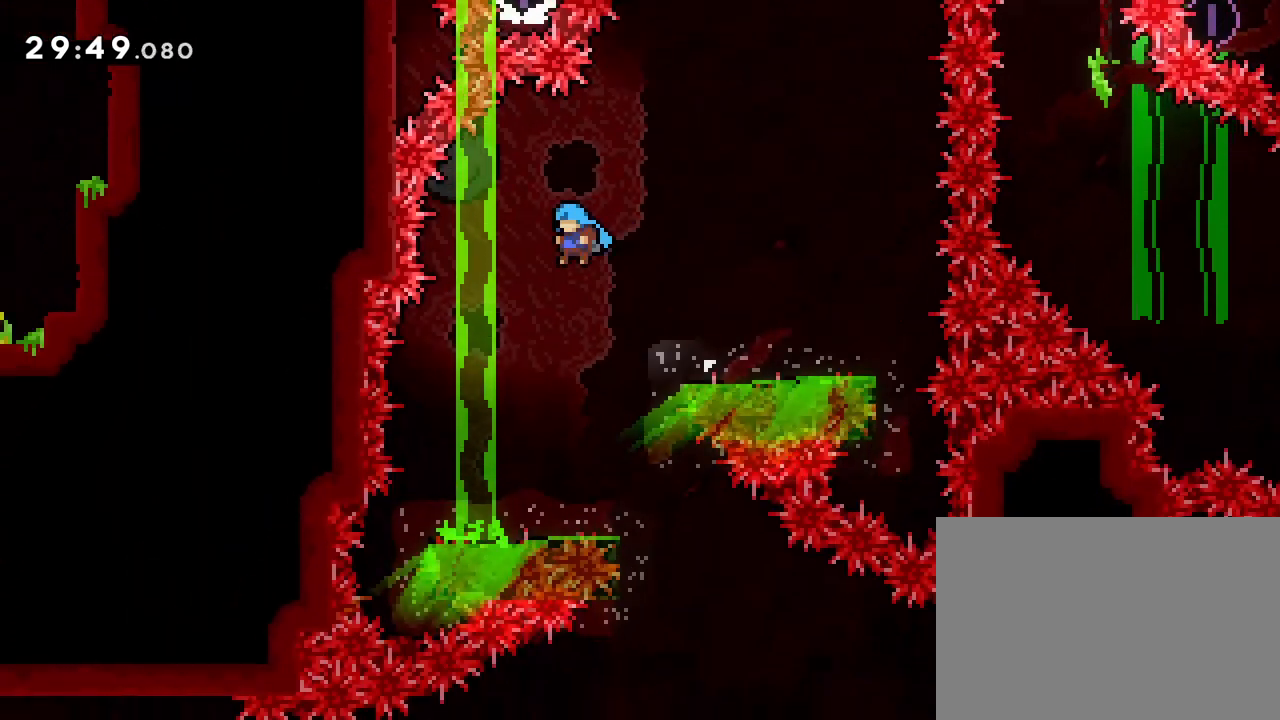
{"buttons": ["R1", "DPAD_RIGHT"], "events": [[17, "CROSS", "up"], [283, "DPAD_LEFT", "up"], [450, "DPAD_RIGHT", "down"]]}
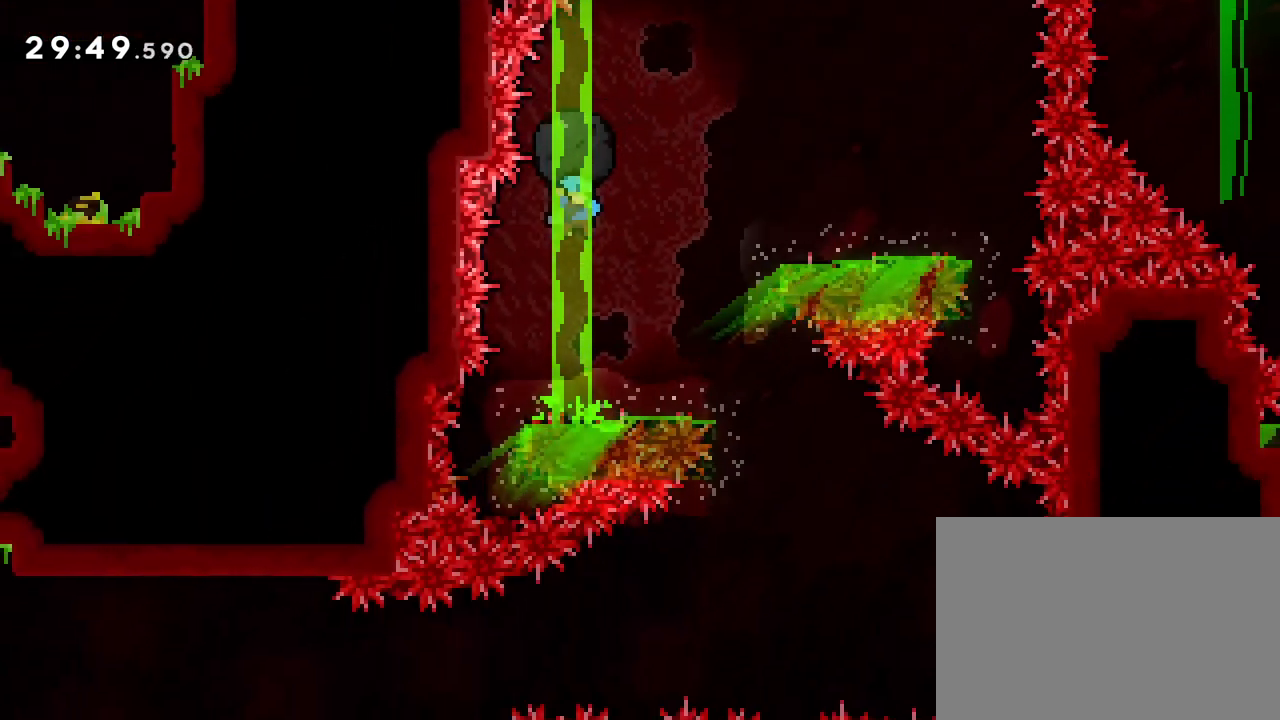
{"buttons": ["CROSS", "R1"], "events": [[250, "CROSS", "down"], [300, "DPAD_RIGHT", "up"]]}
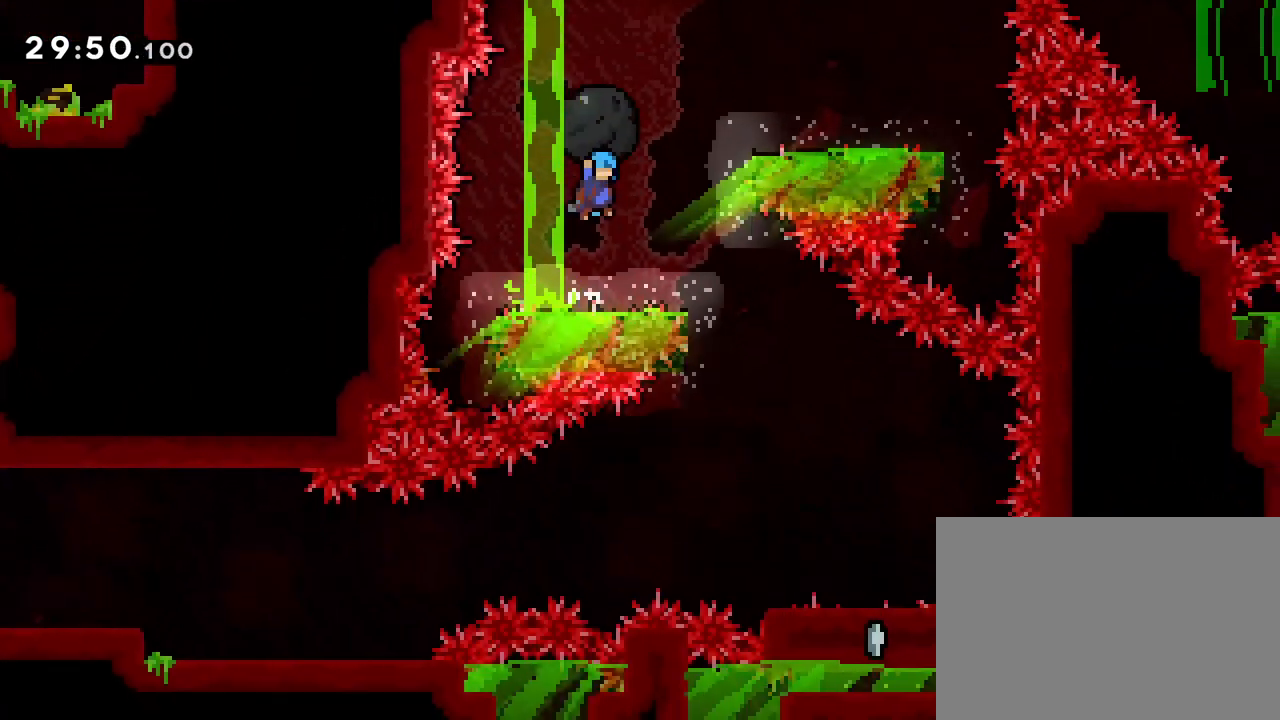
{"buttons": ["CROSS", "R1"], "events": [[100, "DPAD_RIGHT", "down"], [217, "CROSS", "up"], [267, "DPAD_RIGHT", "up"], [417, "CROSS", "down"]]}
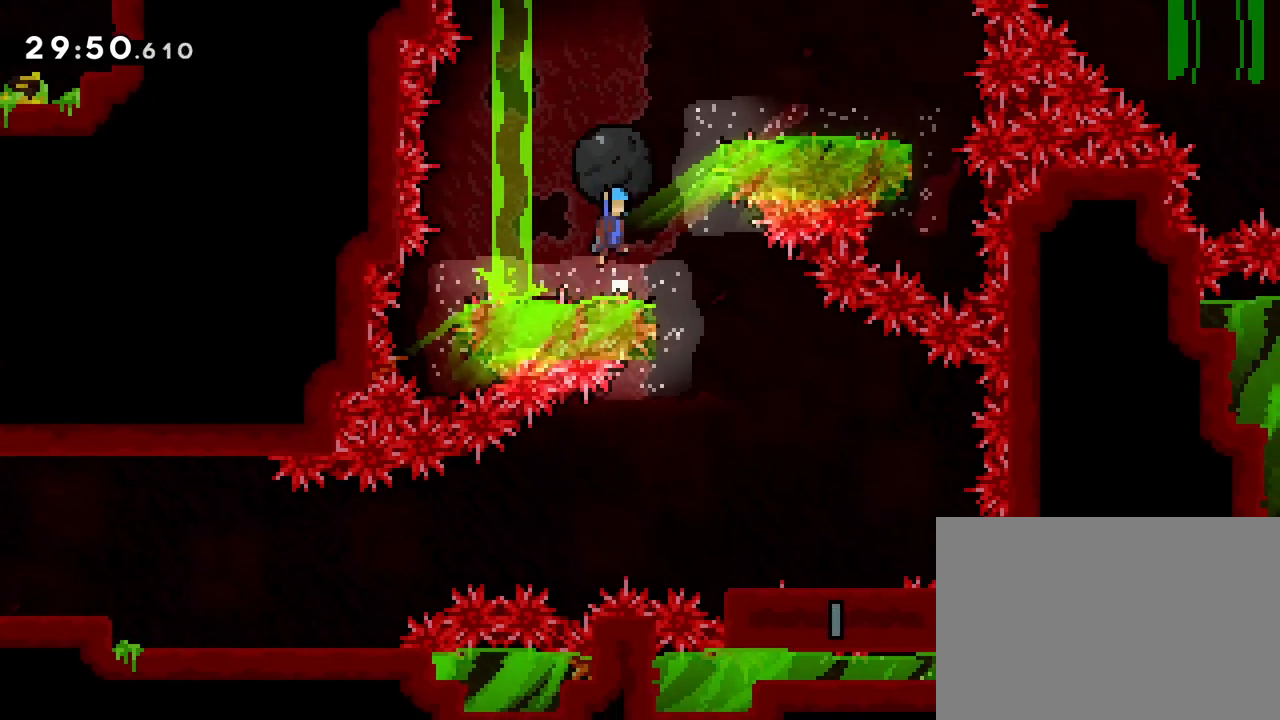
{"buttons": ["R1", "DPAD_RIGHT"], "events": [[133, "CROSS", "up"], [183, "DPAD_RIGHT", "down"]]}
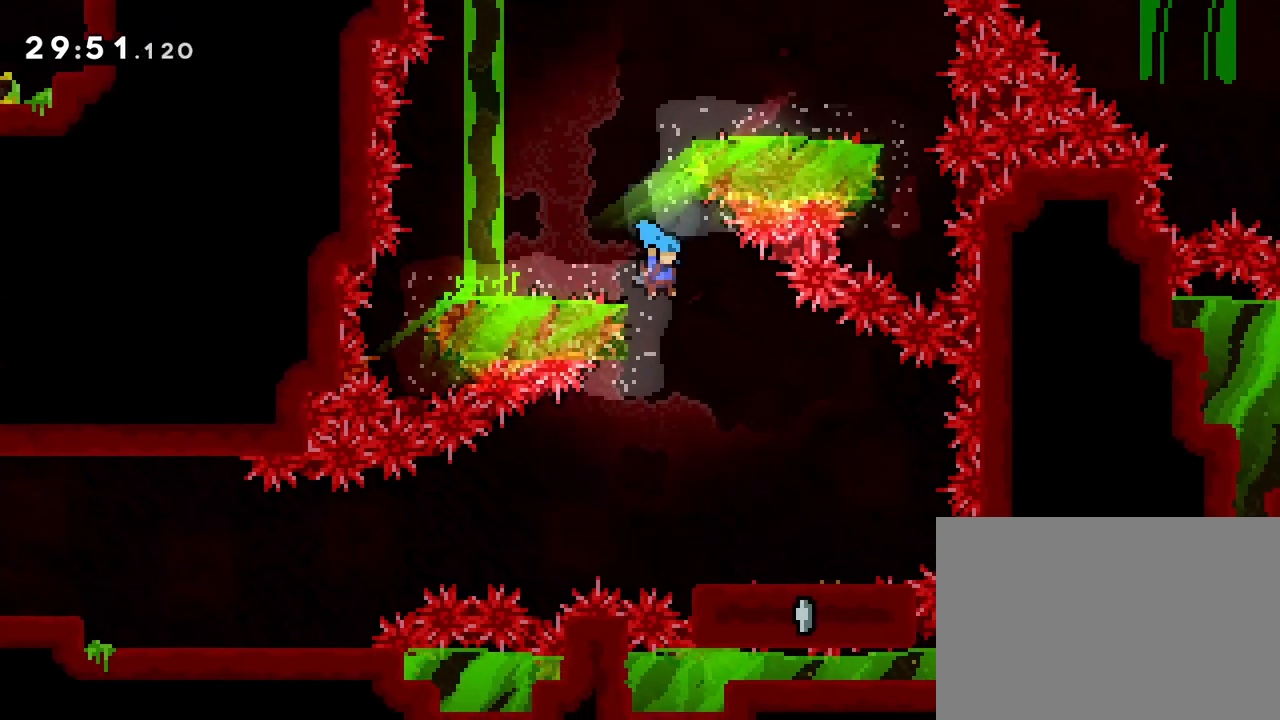
{"buttons": ["R1", "DPAD_RIGHT"], "events": []}
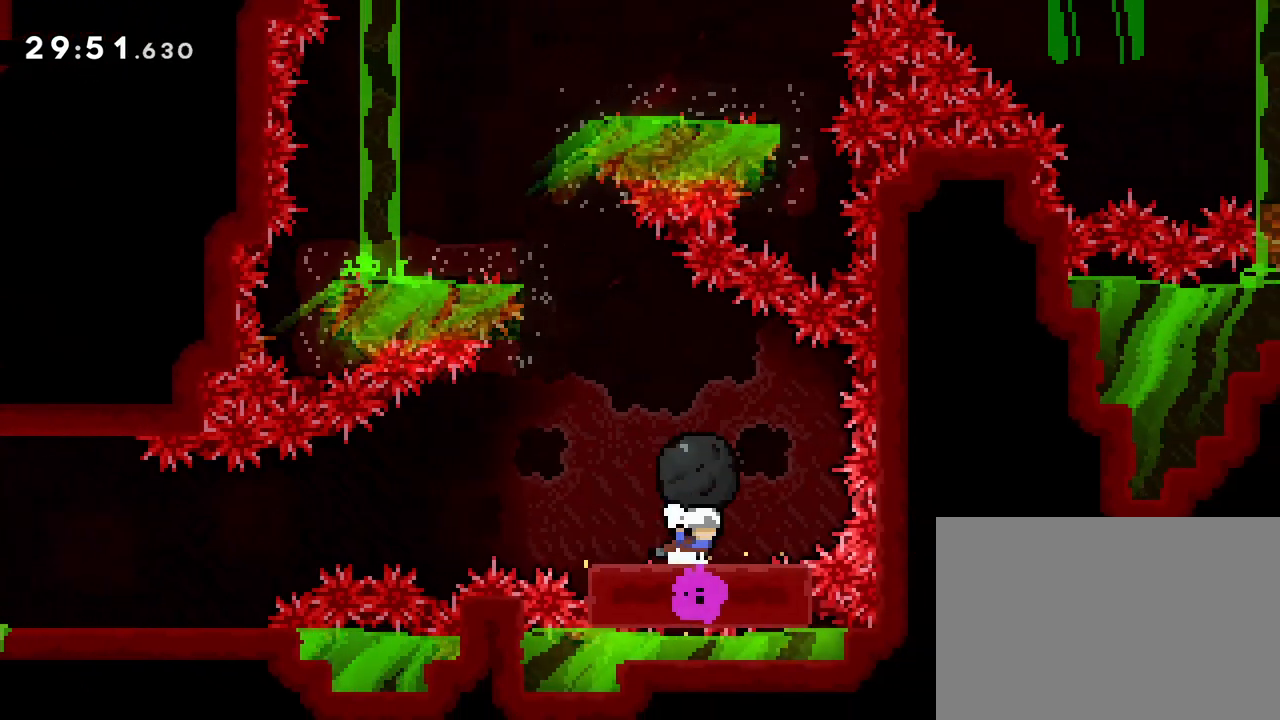
{"buttons": ["R1"], "events": [[17, "DPAD_RIGHT", "up"], [167, "DPAD_LEFT", "down"], [233, "DPAD_LEFT", "up"]]}
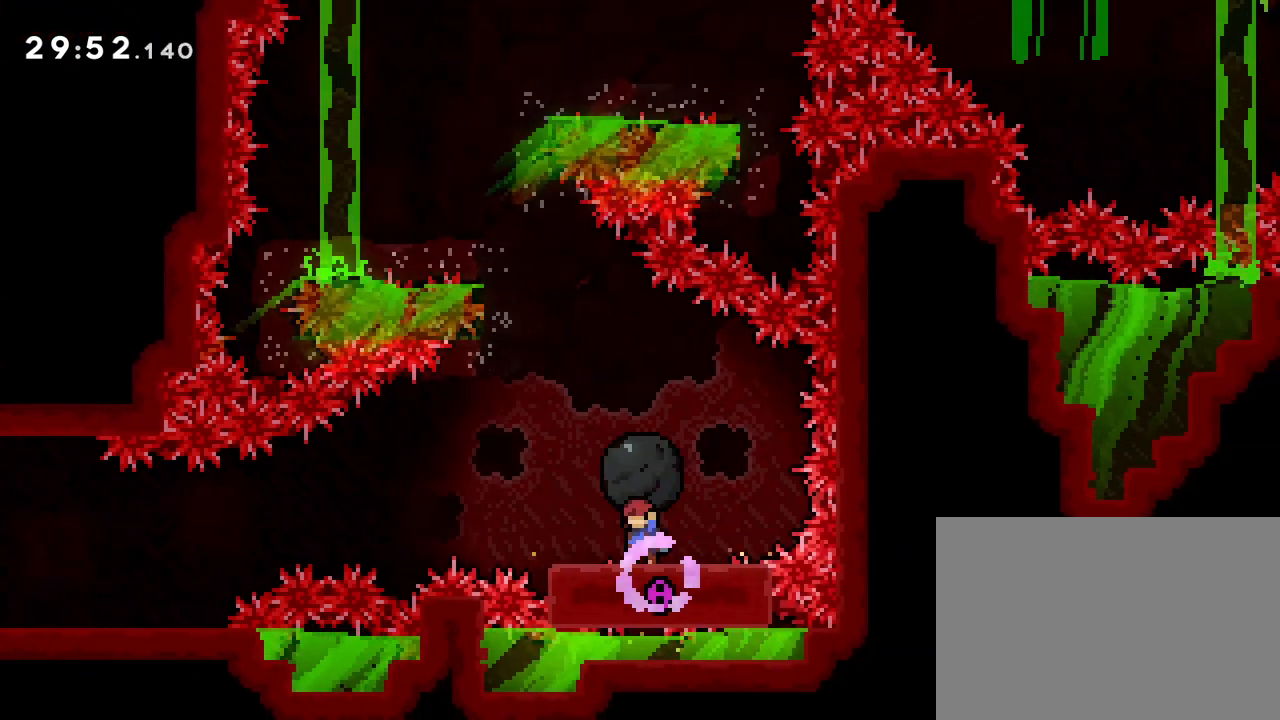
{"buttons": ["R1", "DPAD_LEFT"], "events": [[100, "DPAD_RIGHT", "down"], [333, "DPAD_RIGHT", "up"], [417, "DPAD_LEFT", "down"]]}
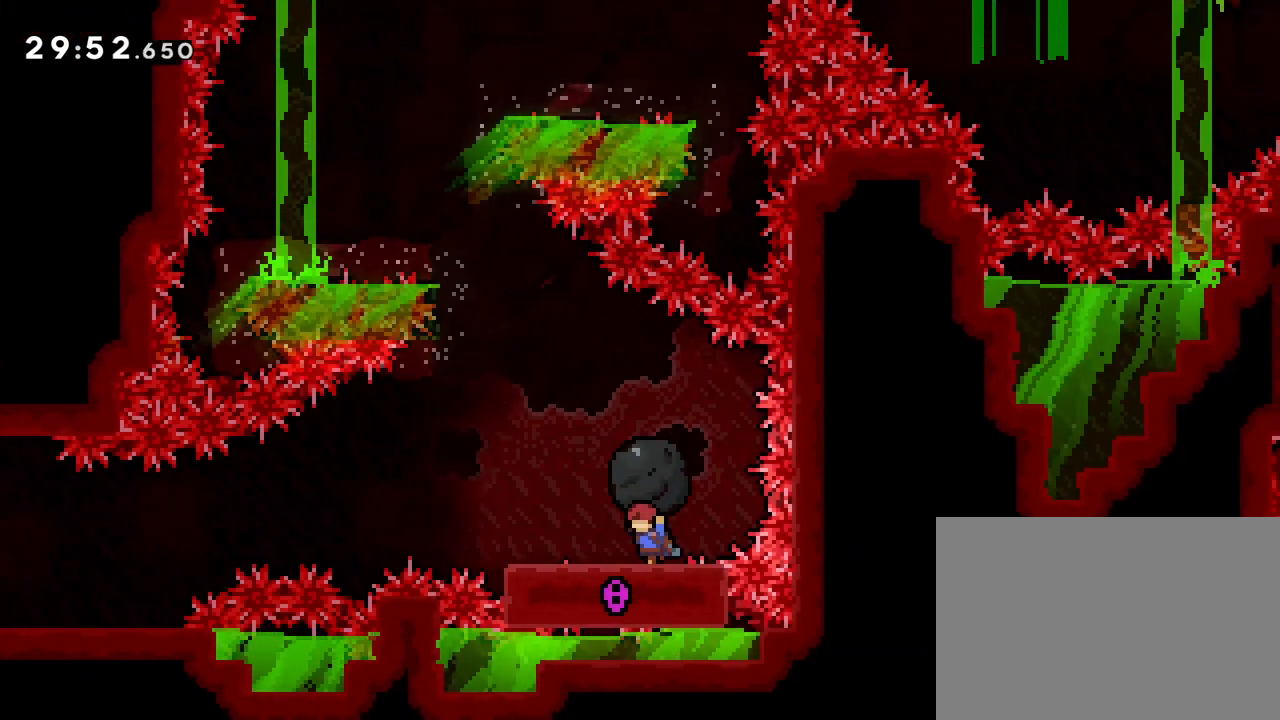
{"buttons": ["SQUARE", "R1", "DPAD_DOWN", "DPAD_LEFT"], "events": [[67, "DPAD_LEFT", "up"], [267, "R1", "up"], [350, "DPAD_DOWN", "down"], [350, "DPAD_LEFT", "down"], [433, "SQUARE", "down"], [450, "R1", "down"]]}
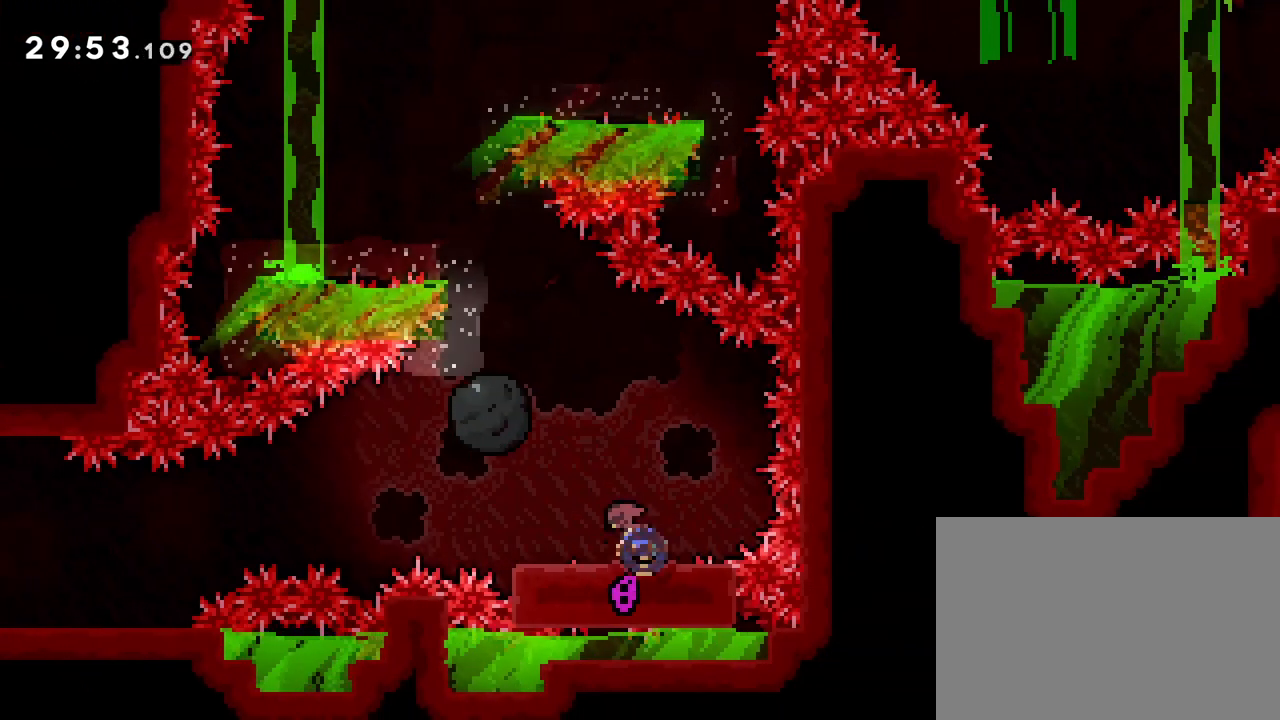
{"buttons": ["CROSS", "R1", "DPAD_LEFT"], "events": [[17, "SQUARE", "up"], [67, "DPAD_DOWN", "up"], [117, "CROSS", "down"]]}
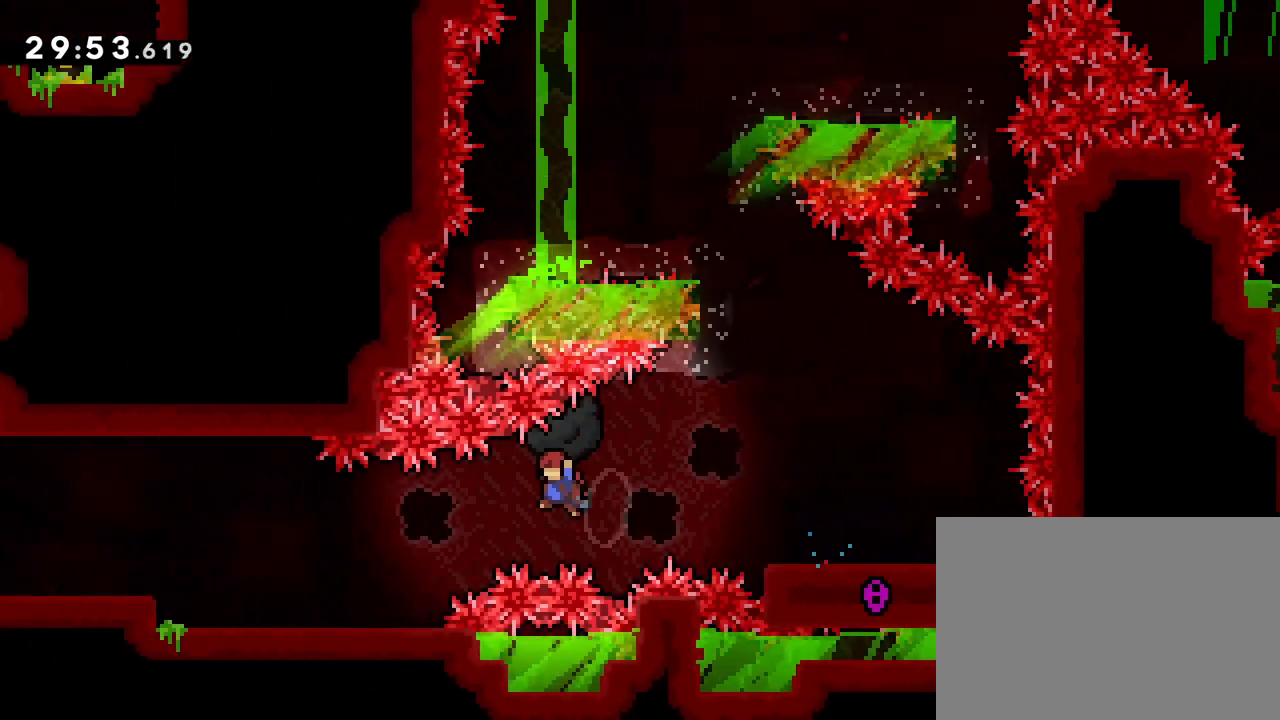
{"buttons": ["R1"], "events": [[383, "CROSS", "up"], [500, "DPAD_LEFT", "up"]]}
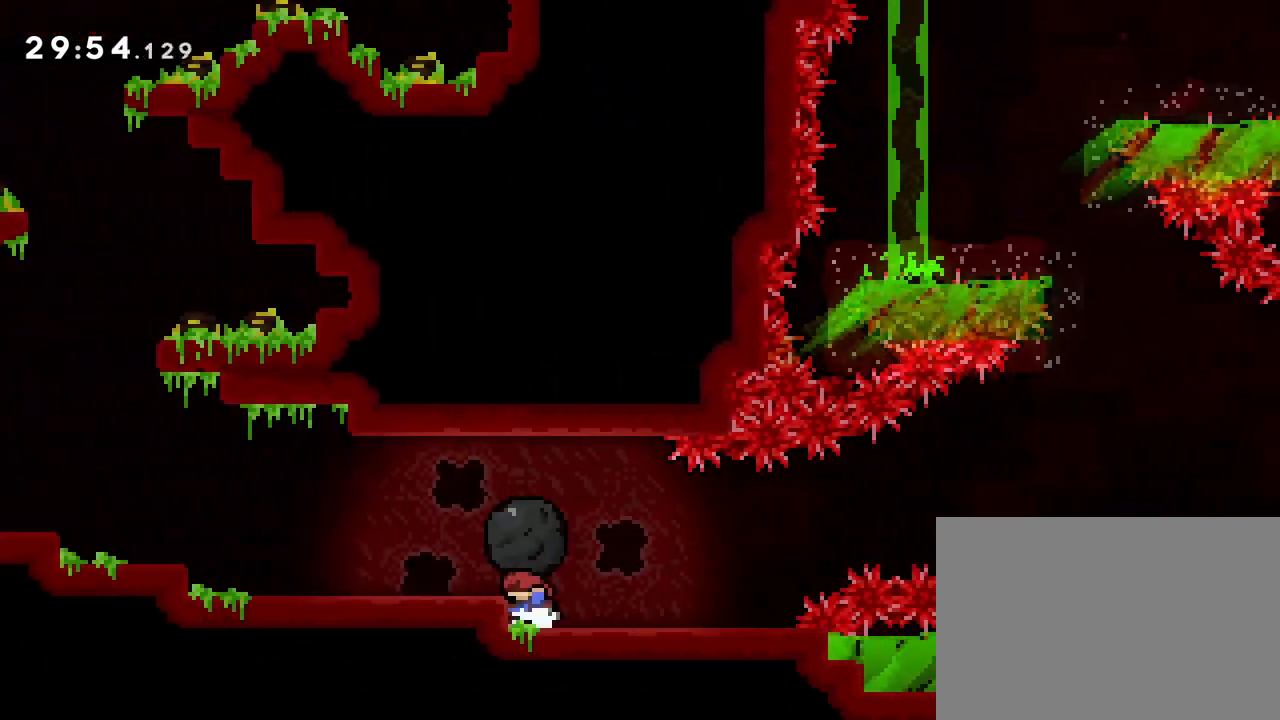
{"buttons": ["R1", "DPAD_LEFT"], "events": [[50, "CROSS", "down"], [167, "DPAD_LEFT", "down"], [367, "CROSS", "up"]]}
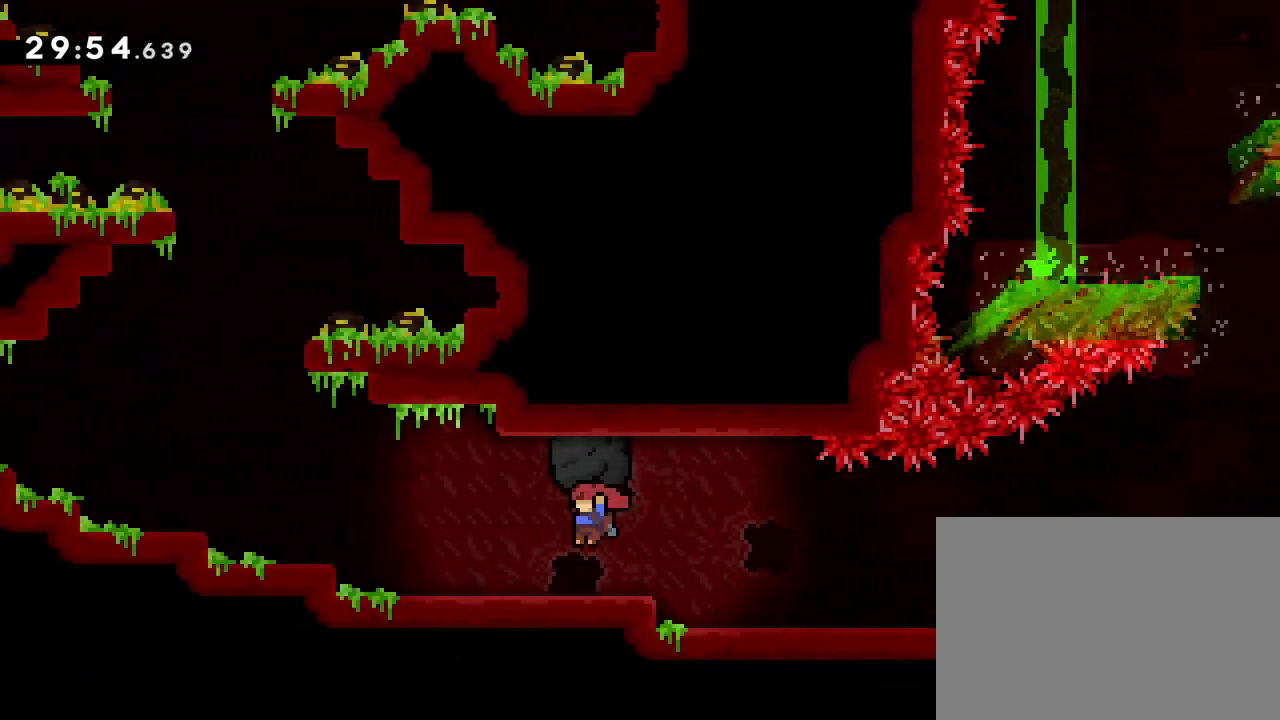
{"buttons": ["DPAD_DOWN"], "events": [[100, "DPAD_LEFT", "up"], [183, "DPAD_DOWN", "down"], [233, "R1", "up"], [333, "DPAD_DOWN", "up"], [417, "DPAD_DOWN", "down"]]}
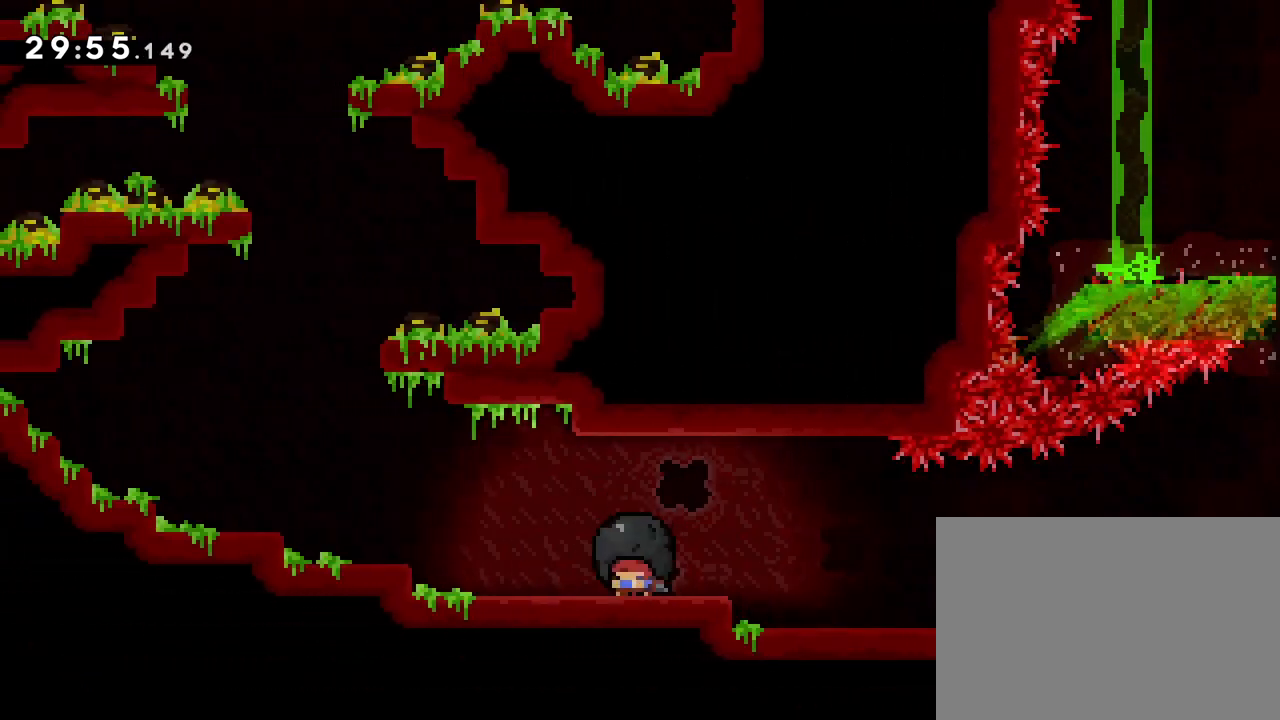
{"buttons": [], "events": [[17, "DPAD_DOWN", "up"], [67, "DPAD_DOWN", "down"], [150, "DPAD_DOWN", "up"], [217, "DPAD_DOWN", "down"], [283, "DPAD_DOWN", "up"], [350, "DPAD_DOWN", "down"], [433, "DPAD_DOWN", "up"]]}
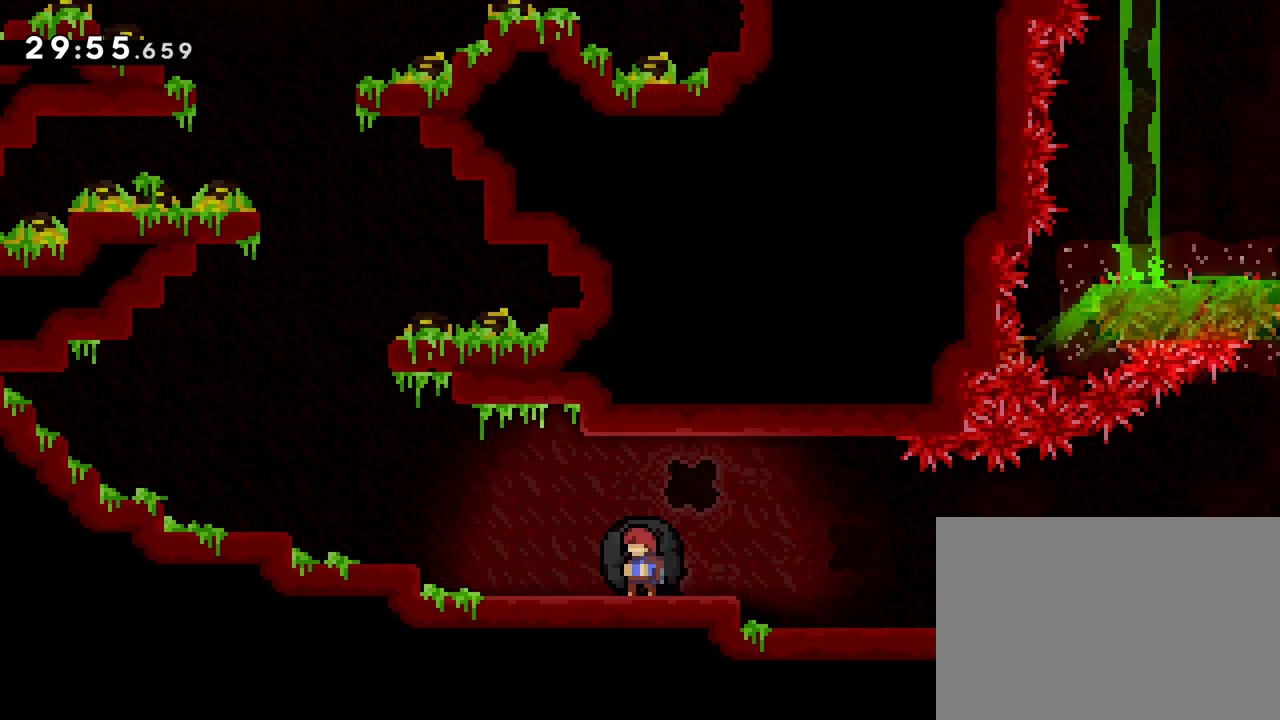
{"buttons": ["R1", "DPAD_LEFT"], "events": [[67, "DPAD_LEFT", "down"], [83, "R1", "down"]]}
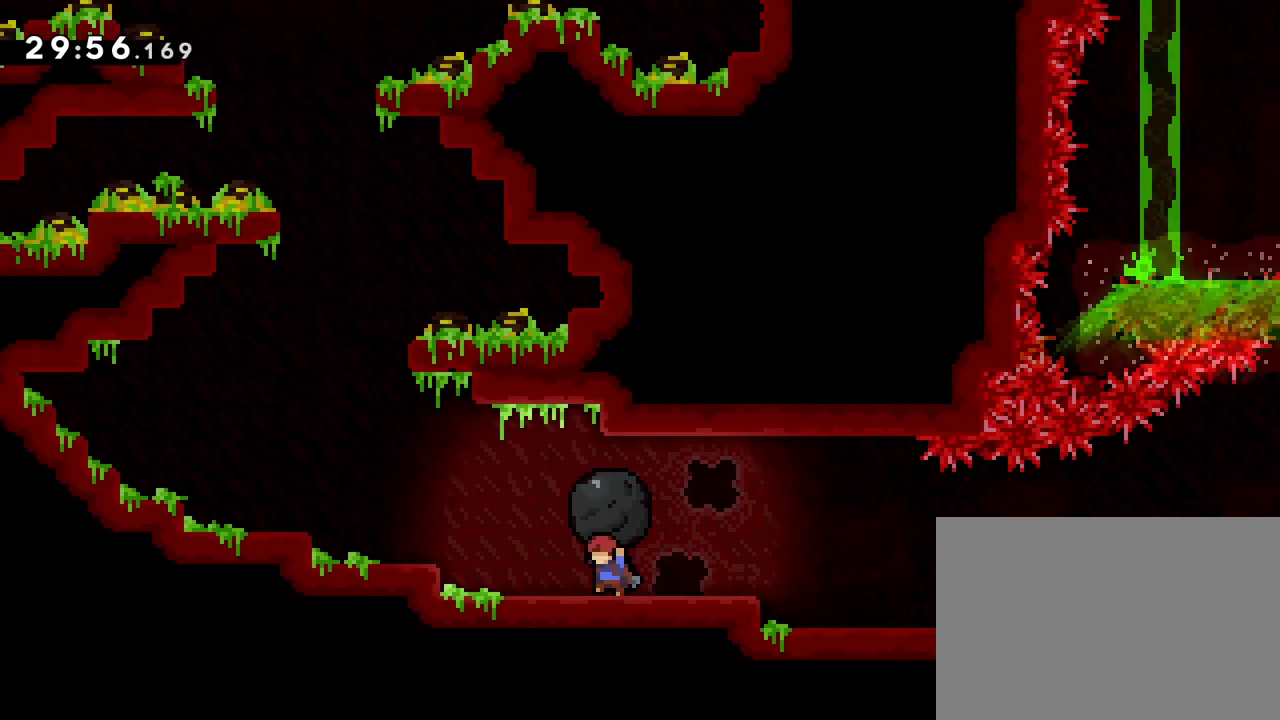
{"buttons": ["R1", "DPAD_LEFT"], "events": [[133, "CROSS", "down"], [400, "CROSS", "up"]]}
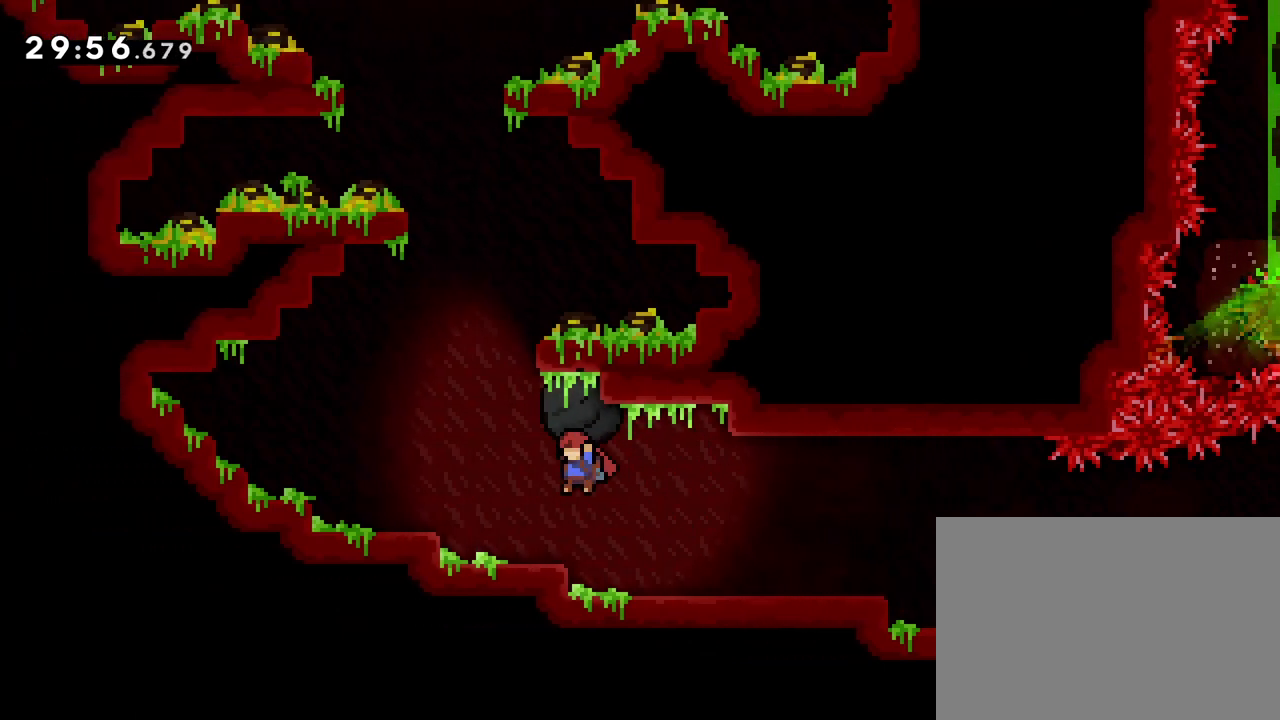
{"buttons": ["R1", "DPAD_DOWN"], "events": [[200, "CROSS", "down"], [217, "DPAD_LEFT", "up"], [450, "DPAD_DOWN", "down"], [500, "CROSS", "up"]]}
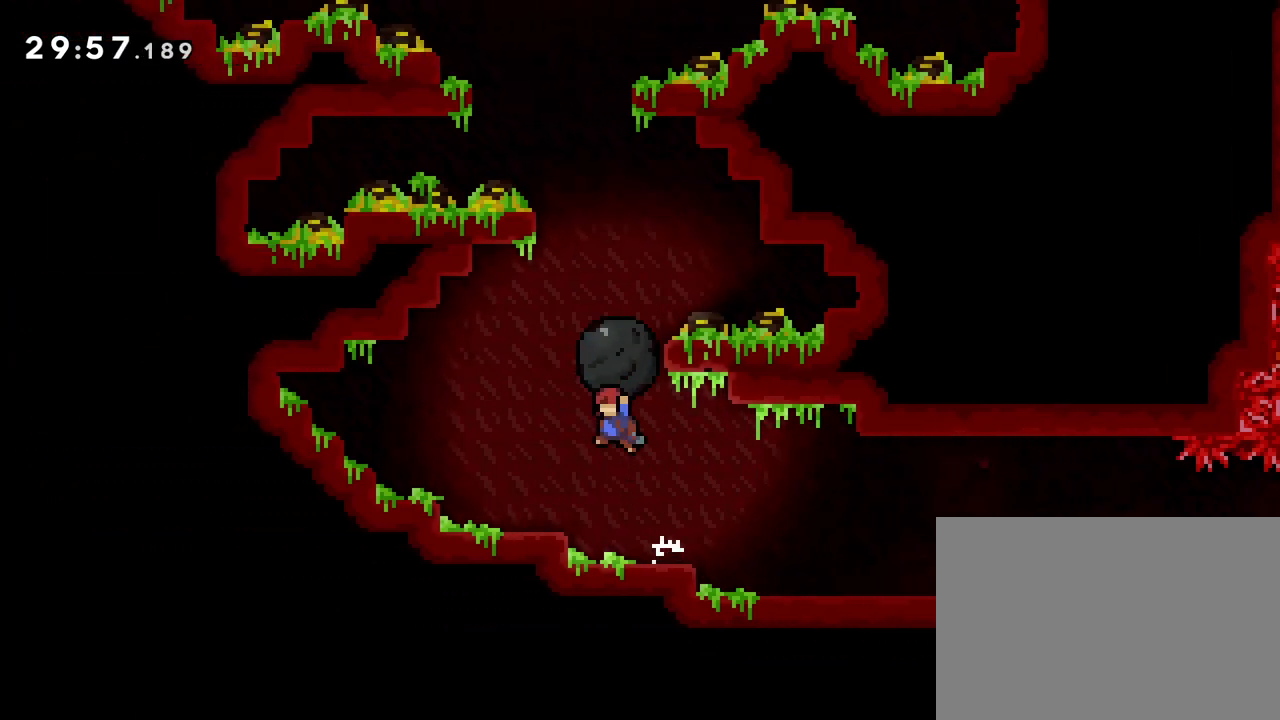
{"buttons": ["R1", "DPAD_RIGHT"], "events": [[17, "R1", "up"], [83, "DPAD_DOWN", "up"], [100, "SQUARE", "down"], [167, "DPAD_UP", "down"], [200, "SQUARE", "up"], [233, "R1", "down"], [383, "DPAD_RIGHT", "down"], [417, "DPAD_UP", "up"]]}
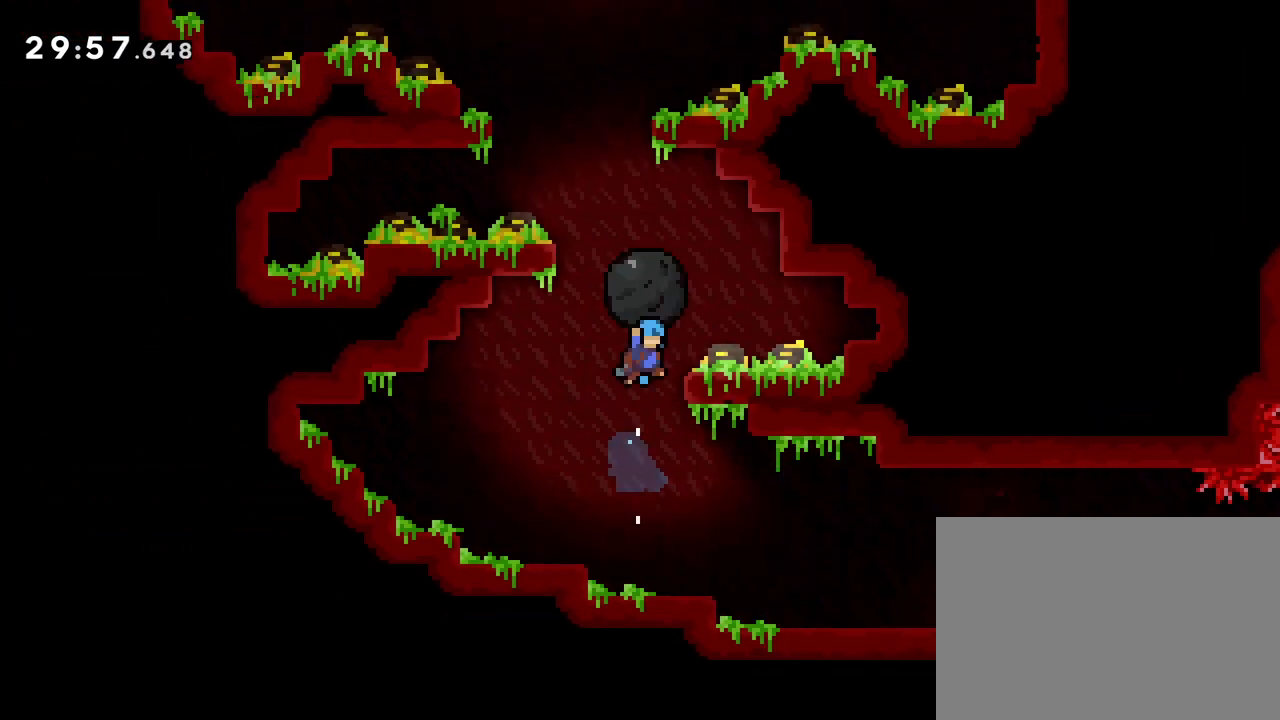
{"buttons": ["CROSS", "R1", "DPAD_LEFT"], "events": [[233, "DPAD_RIGHT", "up"], [417, "DPAD_LEFT", "down"], [450, "CROSS", "down"]]}
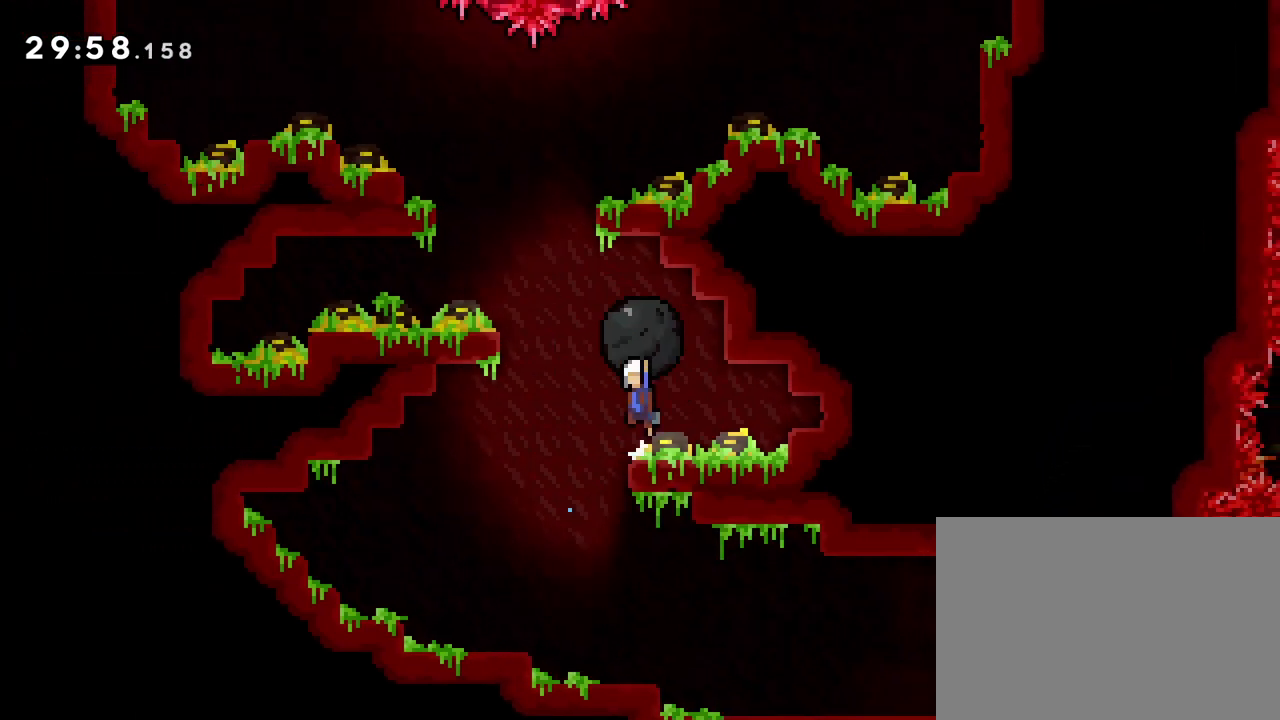
{"buttons": ["DPAD_UP"], "events": [[133, "DPAD_LEFT", "up"], [200, "DPAD_DOWN", "down"], [267, "CROSS", "up"], [283, "R1", "up"], [317, "DPAD_DOWN", "up"], [383, "SQUARE", "down"], [400, "DPAD_UP", "down"], [483, "SQUARE", "up"]]}
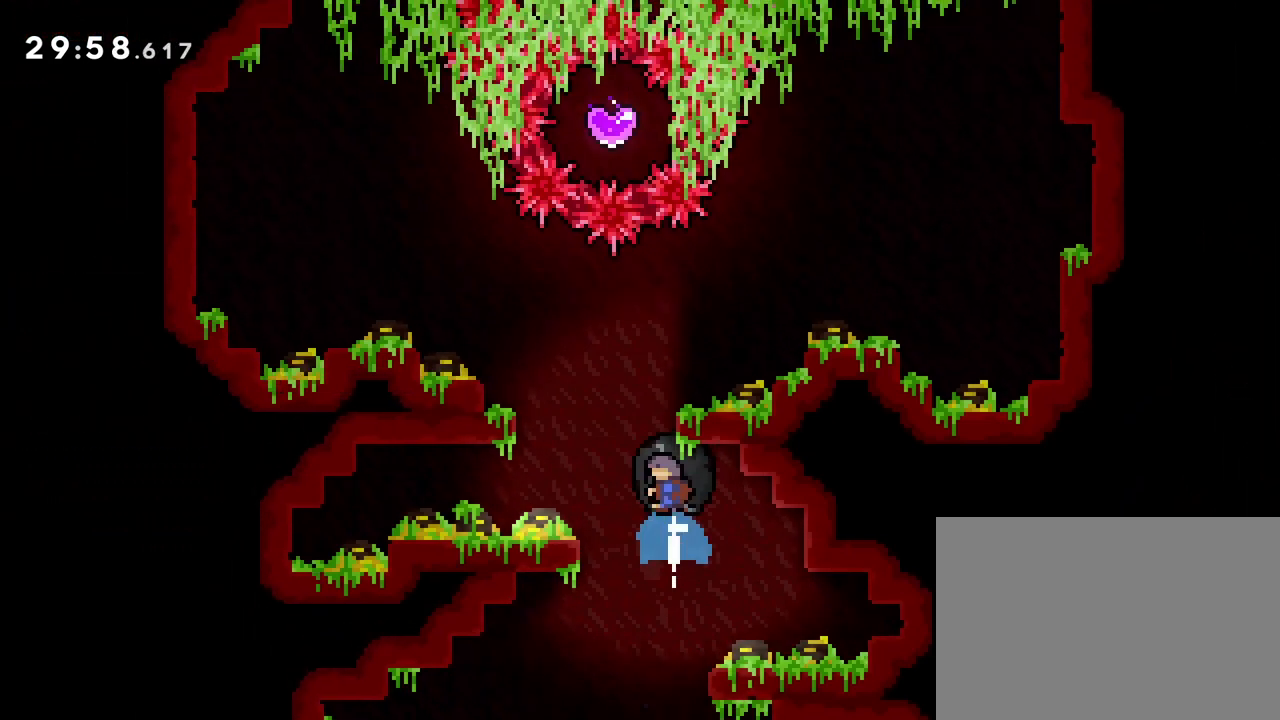
{"buttons": ["R1", "DPAD_RIGHT"], "events": [[33, "R1", "down"], [83, "DPAD_UP", "up"], [283, "DPAD_RIGHT", "down"]]}
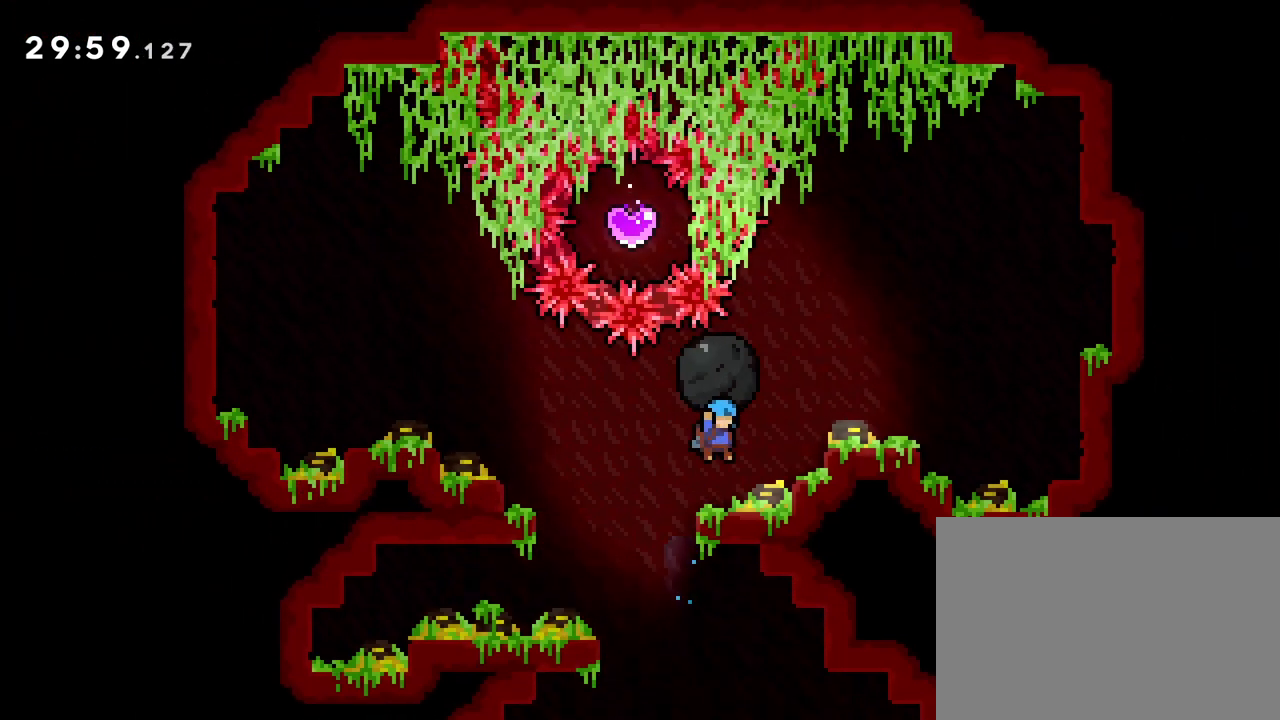
{"buttons": ["CROSS", "R1", "DPAD_RIGHT"], "events": [[133, "DPAD_RIGHT", "up"], [233, "CROSS", "down"], [283, "DPAD_RIGHT", "down"]]}
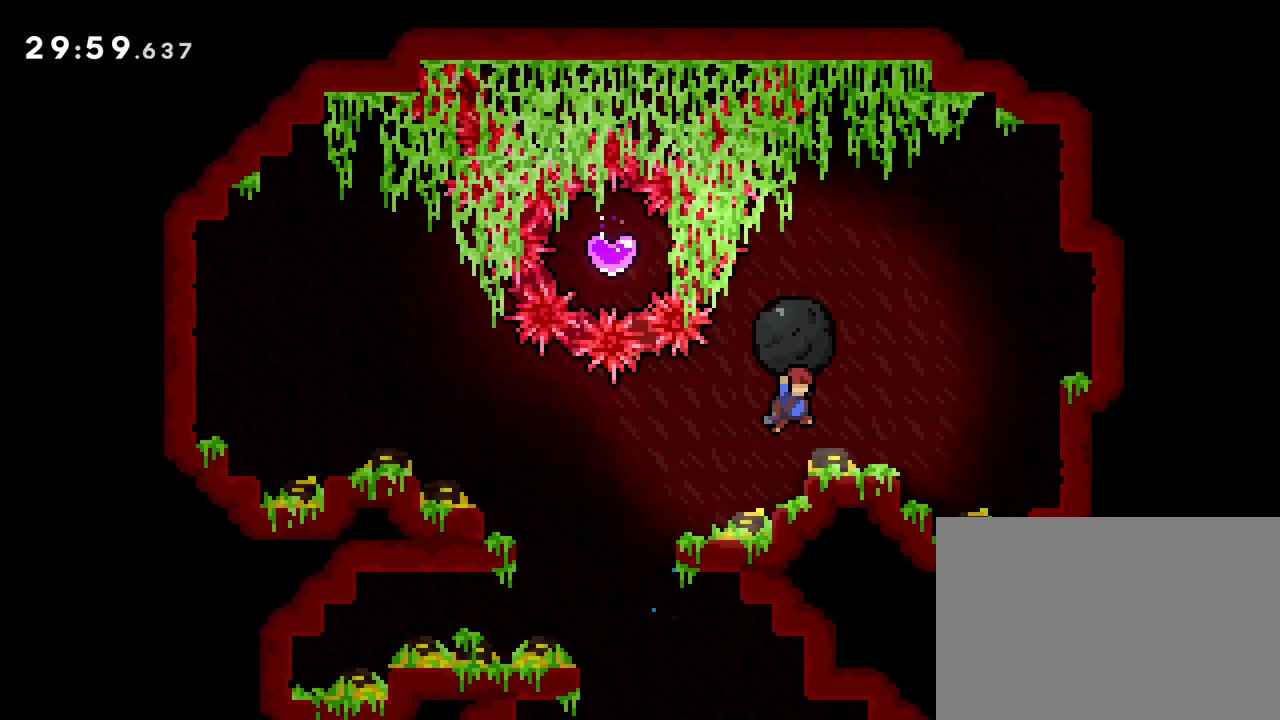
{"buttons": [], "events": [[50, "CROSS", "up"], [83, "DPAD_RIGHT", "up"], [300, "CROSS", "down"], [300, "DPAD_LEFT", "down"], [417, "CROSS", "up"], [417, "R1", "up"], [483, "DPAD_LEFT", "up"]]}